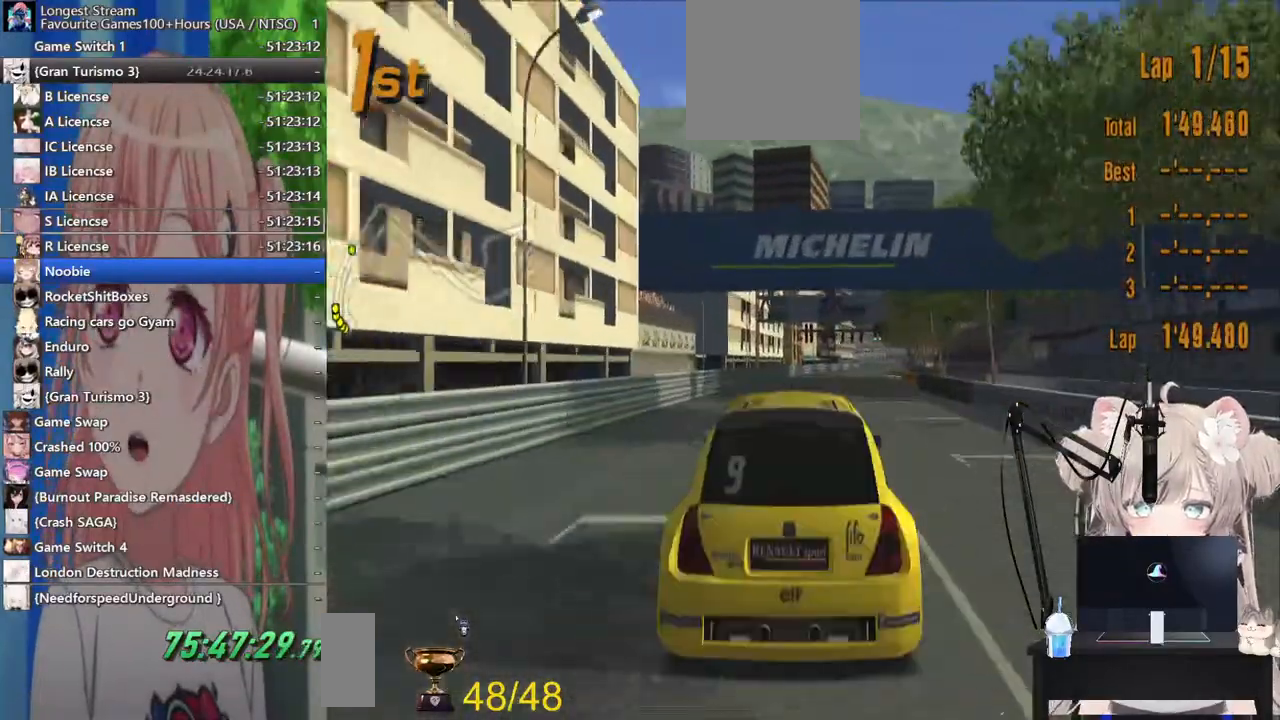
Gameplay with a controller (PlayStation layout); each line is a JSON object with the inputs held at the frame after it (dt_ms = milliseconds from this image to that frame). "events" lists button and stick changes between this image and that frame as [ms after this image, input, new state], when the widget could be followed in between. Not read: L1 R1.
{"dt_ms": 500, "buttons": ["R2"], "left_stick": "center", "right_stick": "center", "events": []}
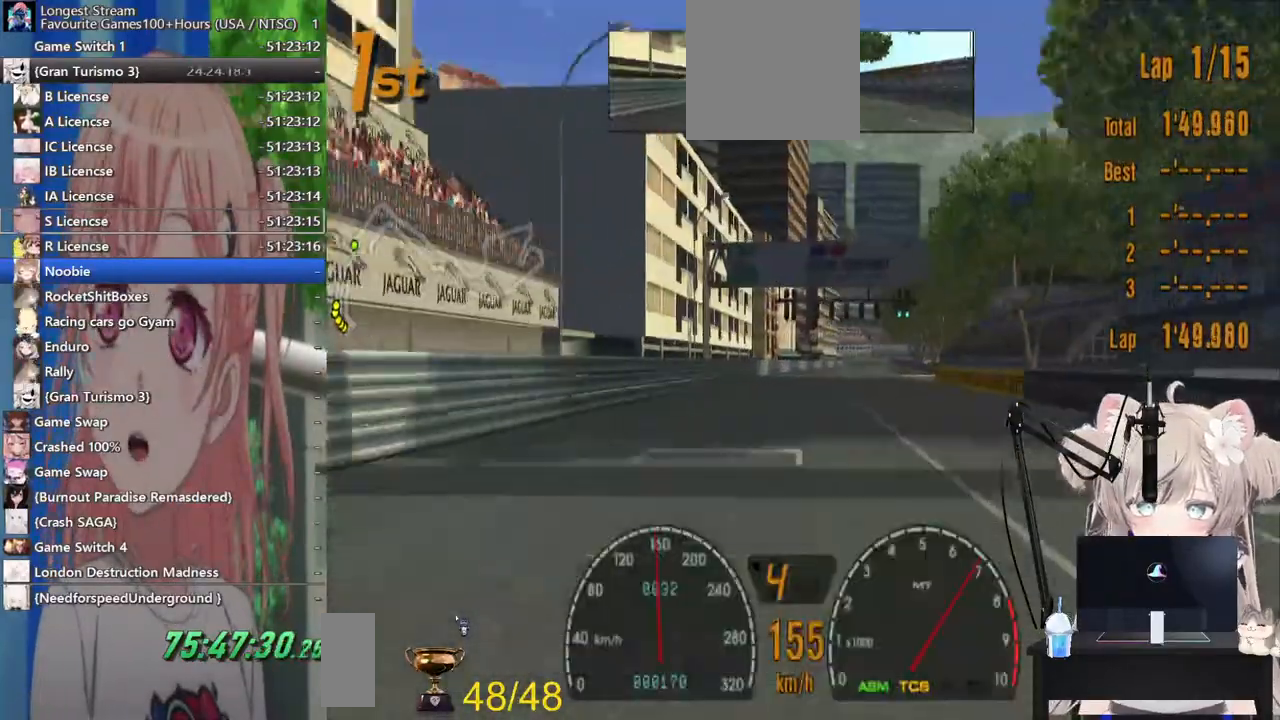
{"dt_ms": 500, "buttons": ["R2"], "left_stick": "center", "right_stick": "center", "events": []}
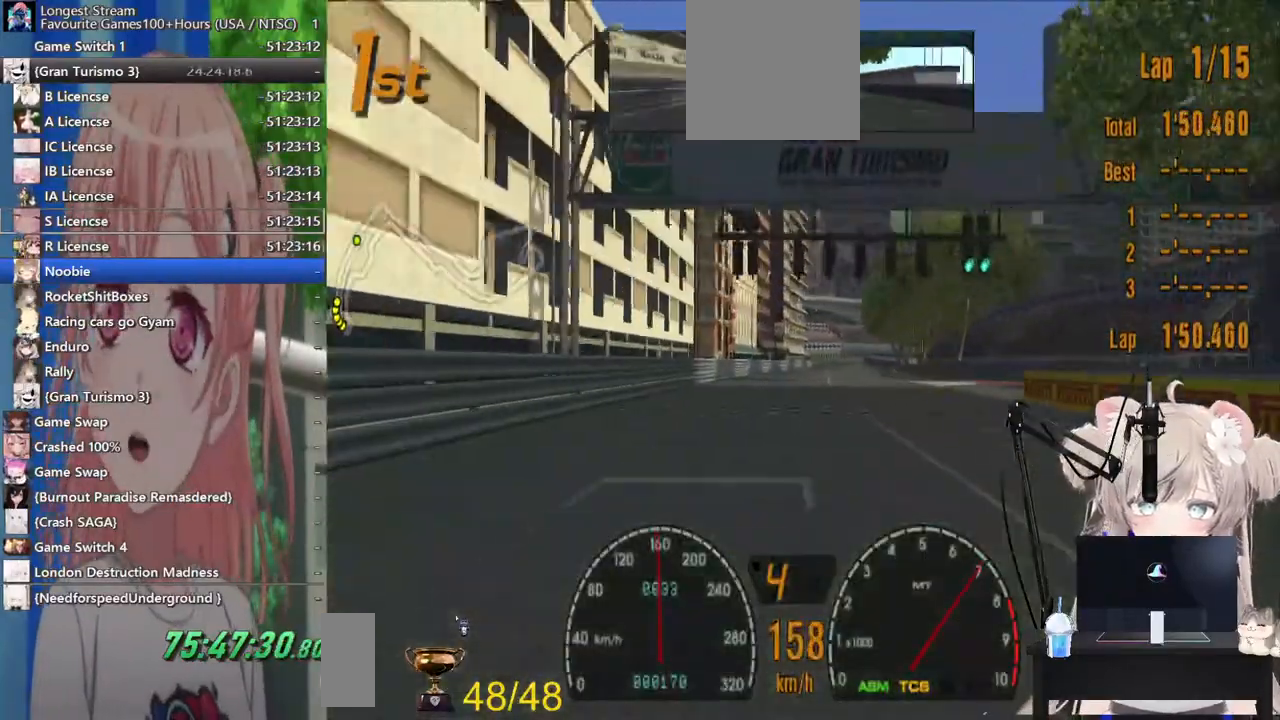
{"dt_ms": 500, "buttons": ["R2"], "left_stick": "center", "right_stick": "center", "events": []}
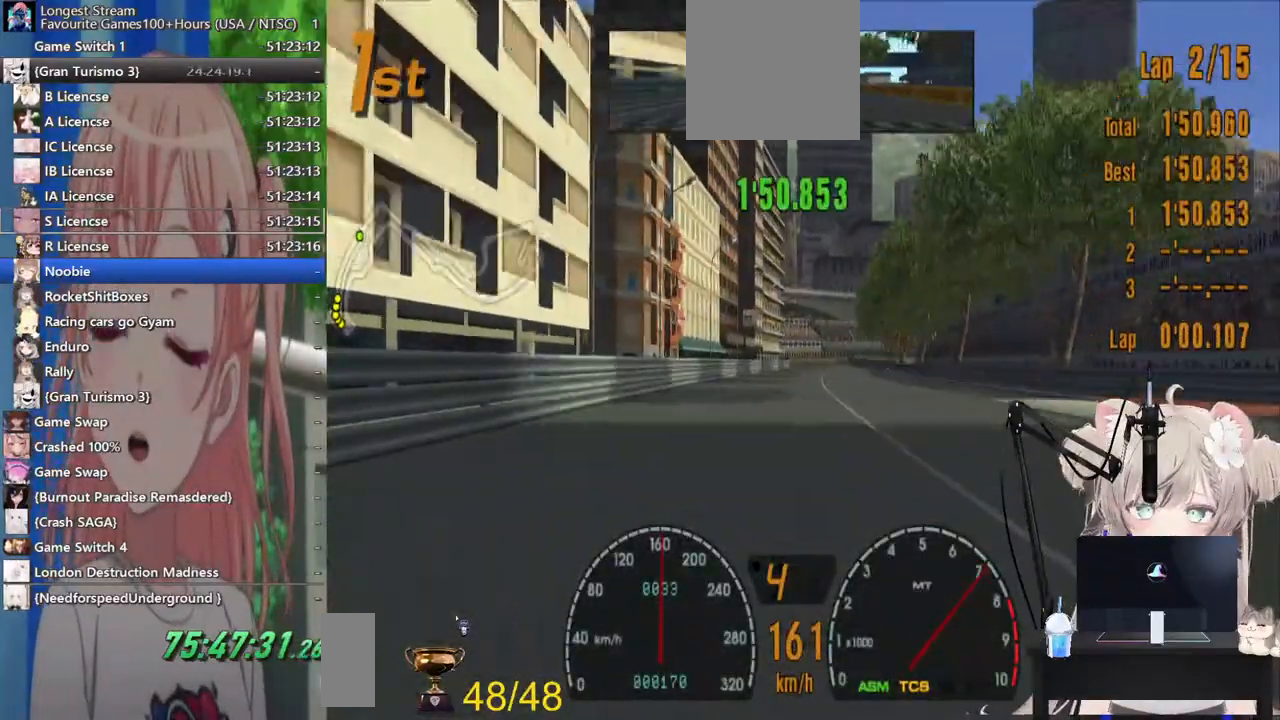
{"dt_ms": 500, "buttons": ["R2"], "left_stick": "center", "right_stick": "center", "events": []}
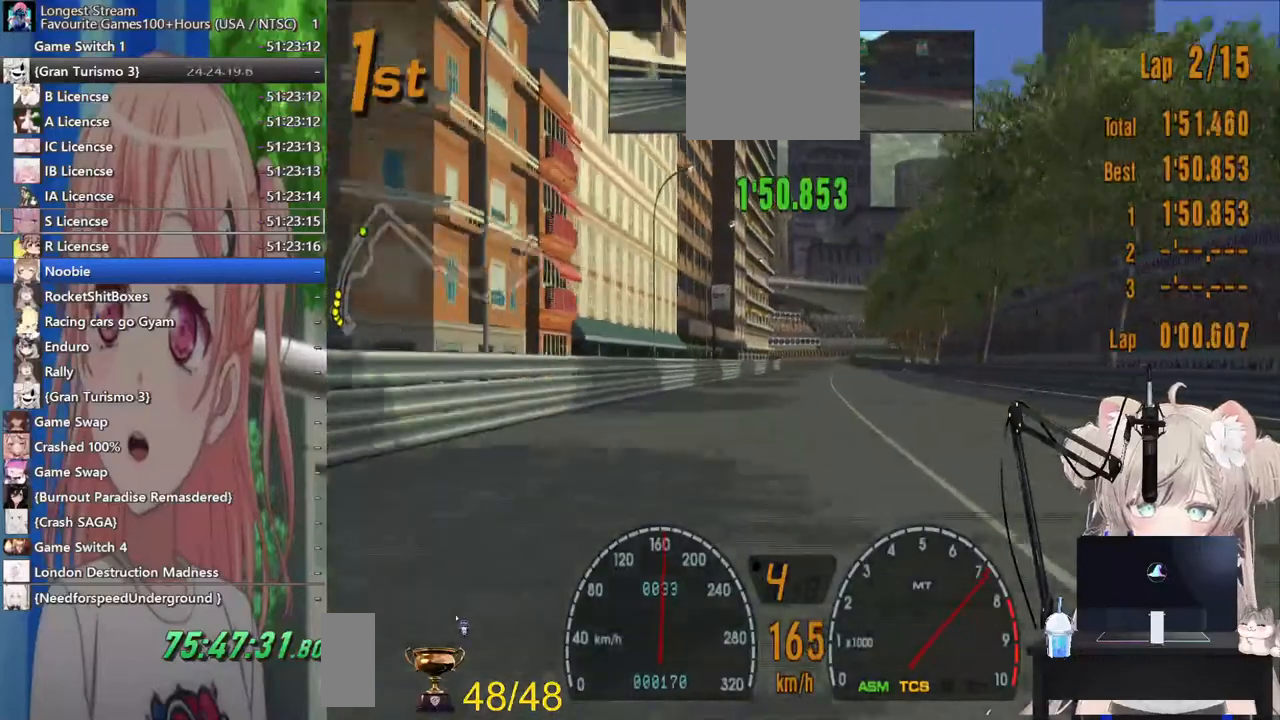
{"dt_ms": 500, "buttons": ["R2"], "left_stick": "center", "right_stick": "center", "events": []}
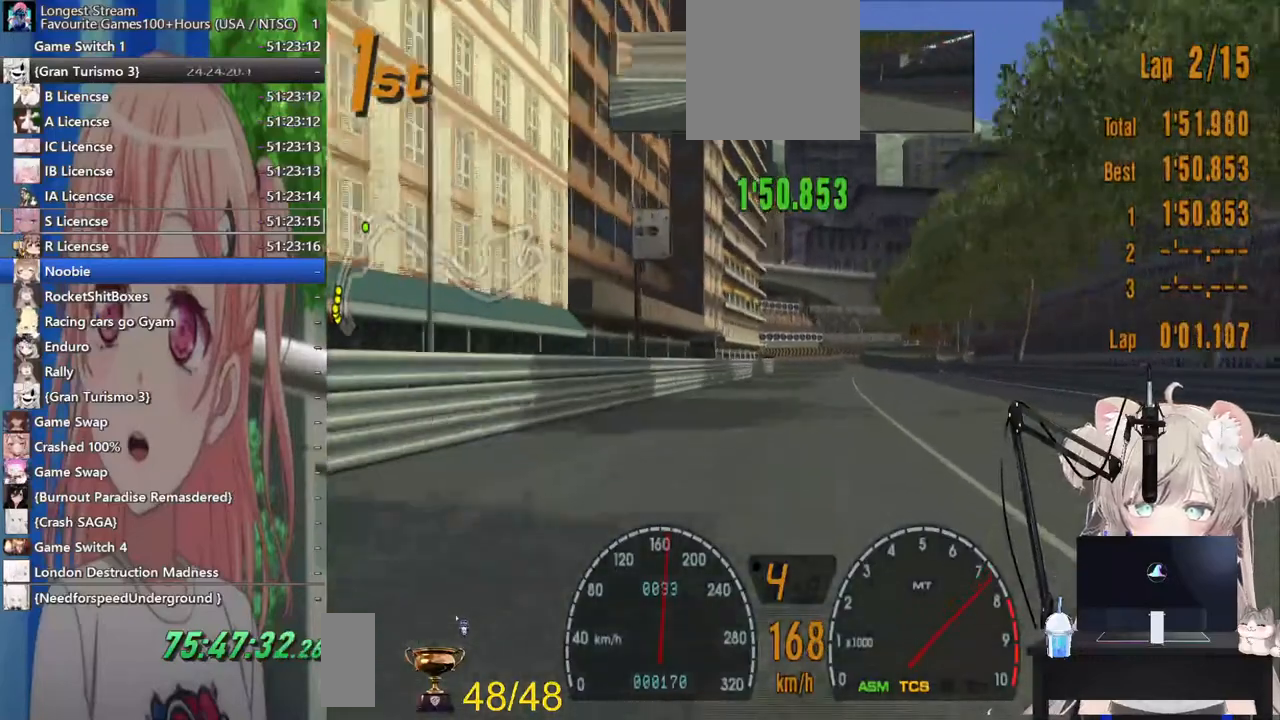
{"dt_ms": 500, "buttons": ["CROSS", "R2"], "left_stick": "center", "right_stick": "center", "events": [[417, "CROSS", "down"]]}
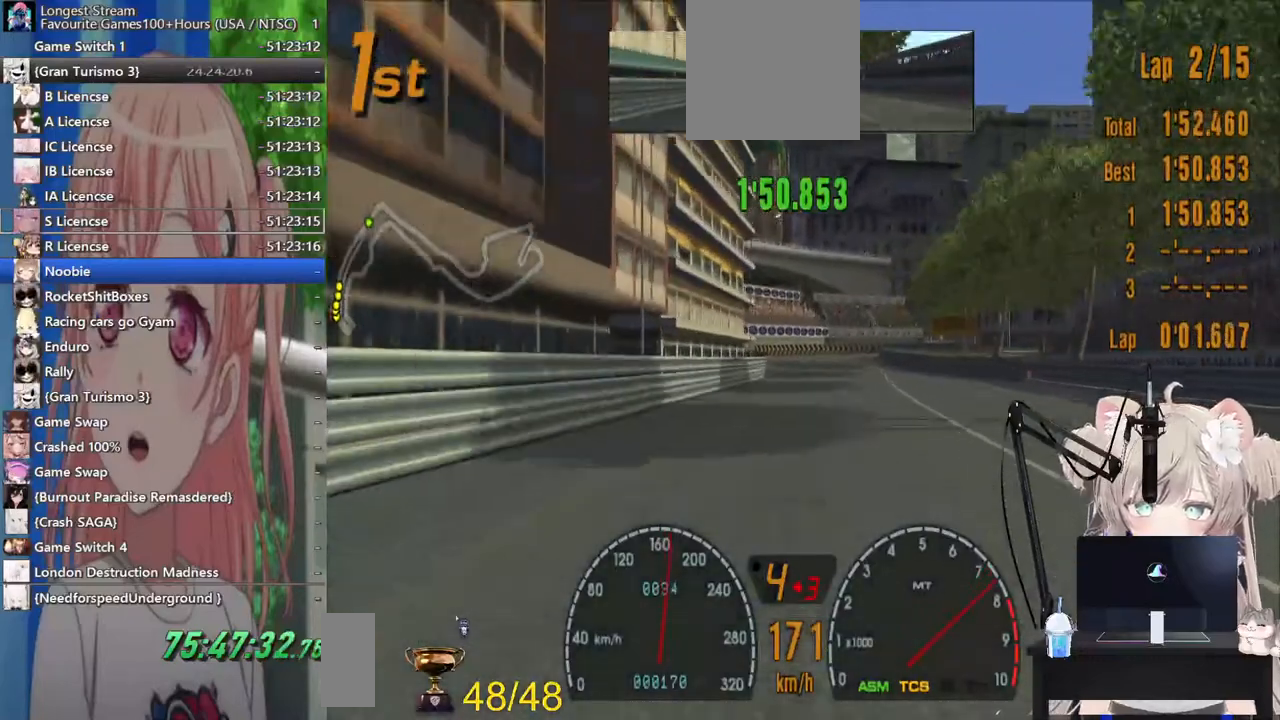
{"dt_ms": 500, "buttons": ["R2"], "left_stick": "center", "right_stick": "center", "events": [[83, "CROSS", "up"]]}
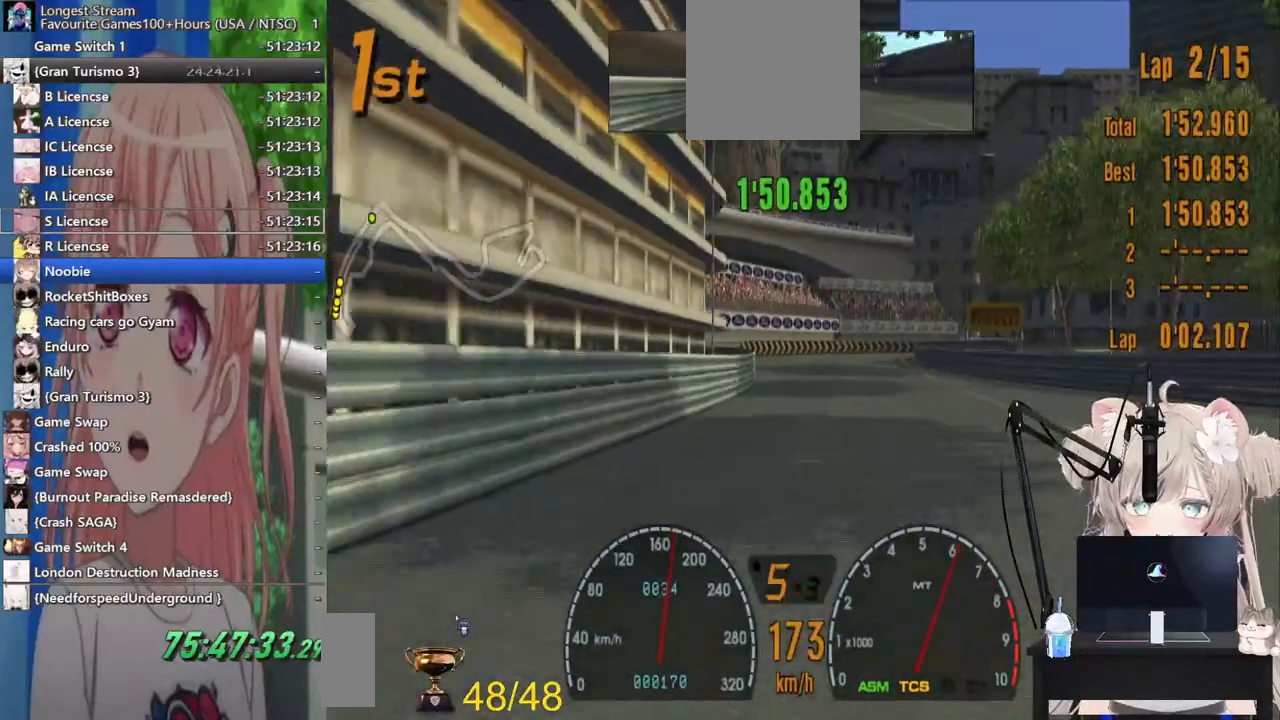
{"dt_ms": 1000, "buttons": [], "left_stick": "up-right", "right_stick": "center"}
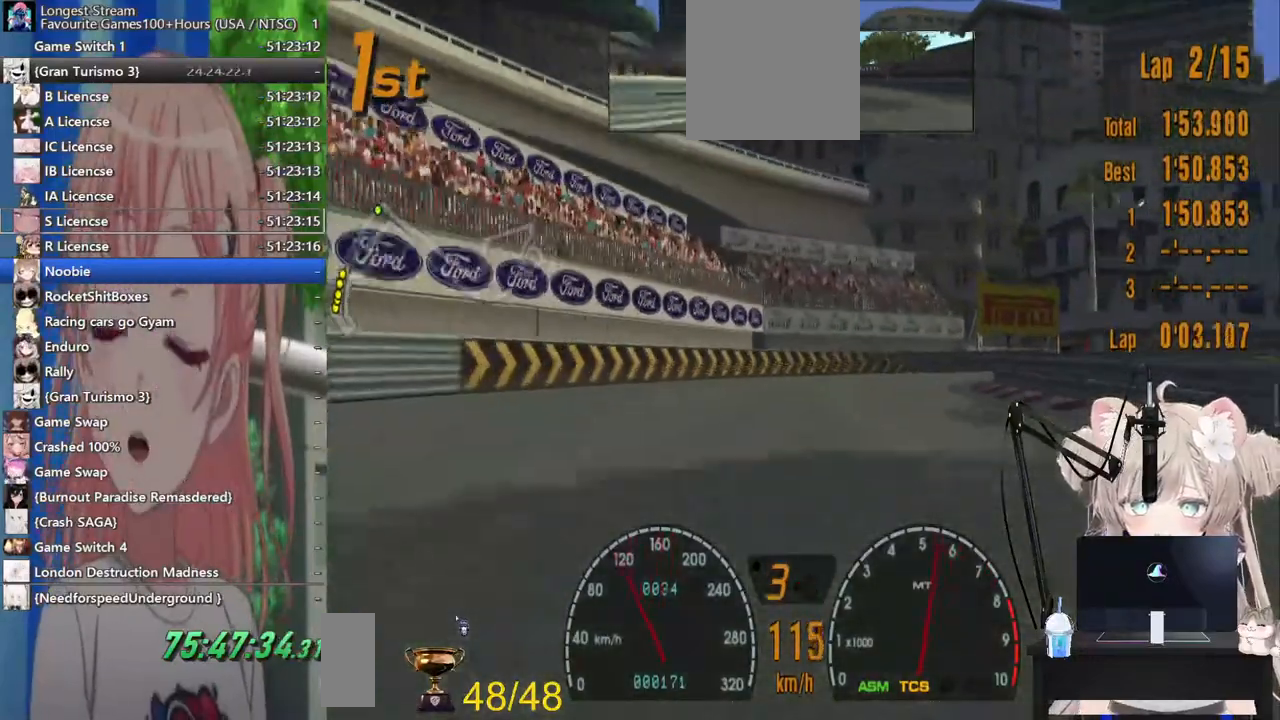
{"dt_ms": 500, "buttons": ["R2"], "left_stick": "up-right", "right_stick": "center", "events": [[483, "R2", "down"]]}
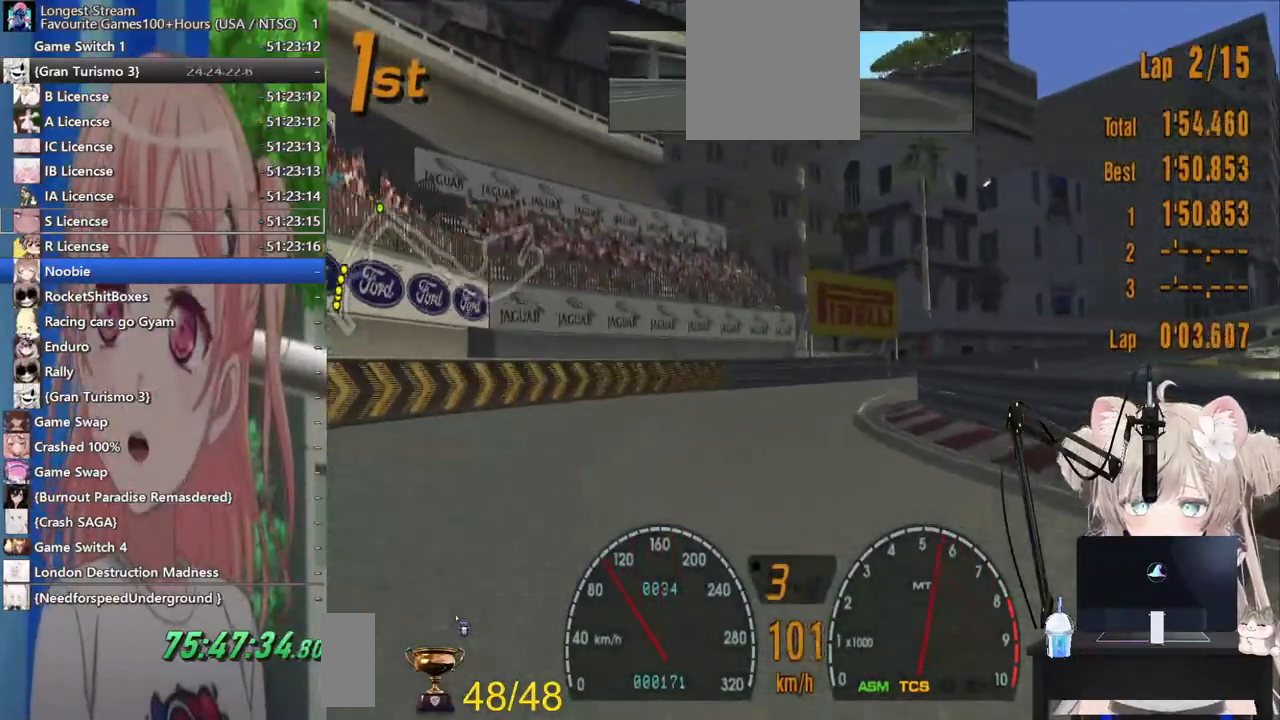
{"dt_ms": 500, "buttons": ["R2"], "left_stick": "up-right", "right_stick": "center", "events": []}
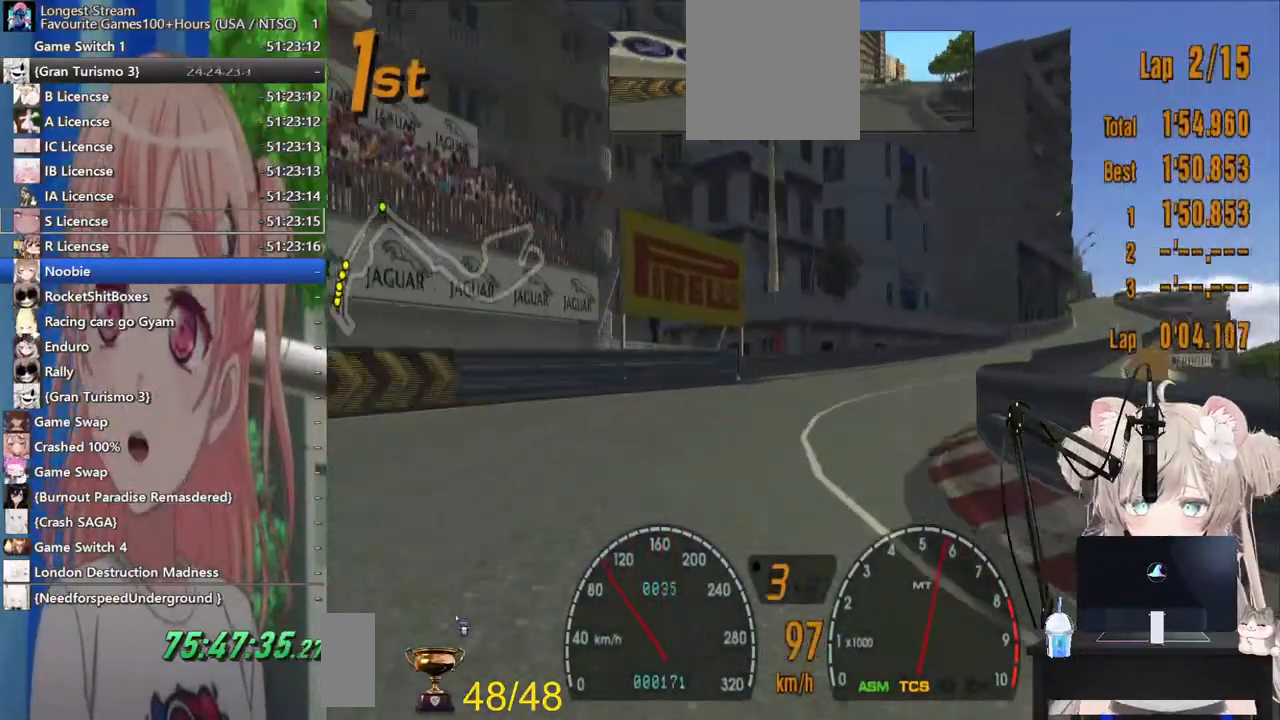
{"dt_ms": 500, "buttons": ["R2"], "left_stick": "up-right", "right_stick": "center", "events": [[100, "SQUARE", "down"], [217, "SQUARE", "up"]]}
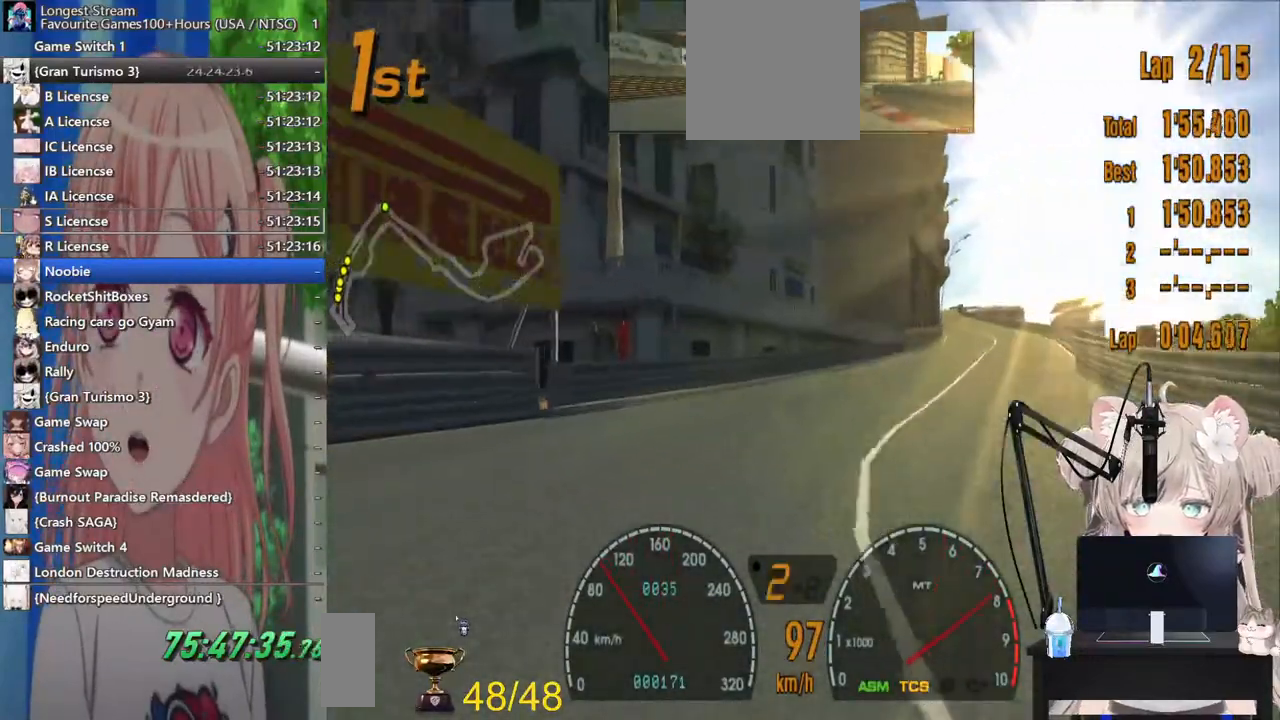
{"dt_ms": 500, "buttons": ["CROSS", "R2"], "left_stick": "right", "right_stick": "center", "events": [[217, "left_stick", "right"], [467, "CROSS", "down"]]}
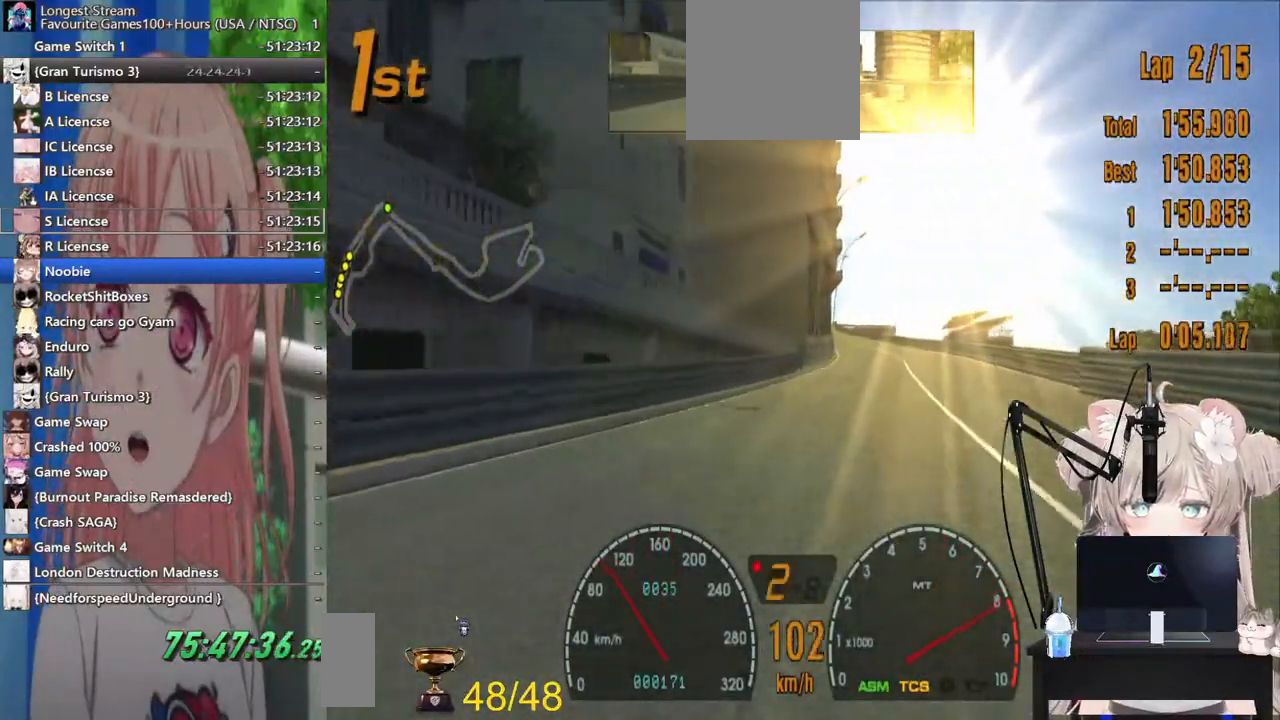
{"dt_ms": 500, "buttons": ["R2"], "left_stick": "center", "right_stick": "center", "events": [[17, "CROSS", "up"], [200, "left_stick", "center"]]}
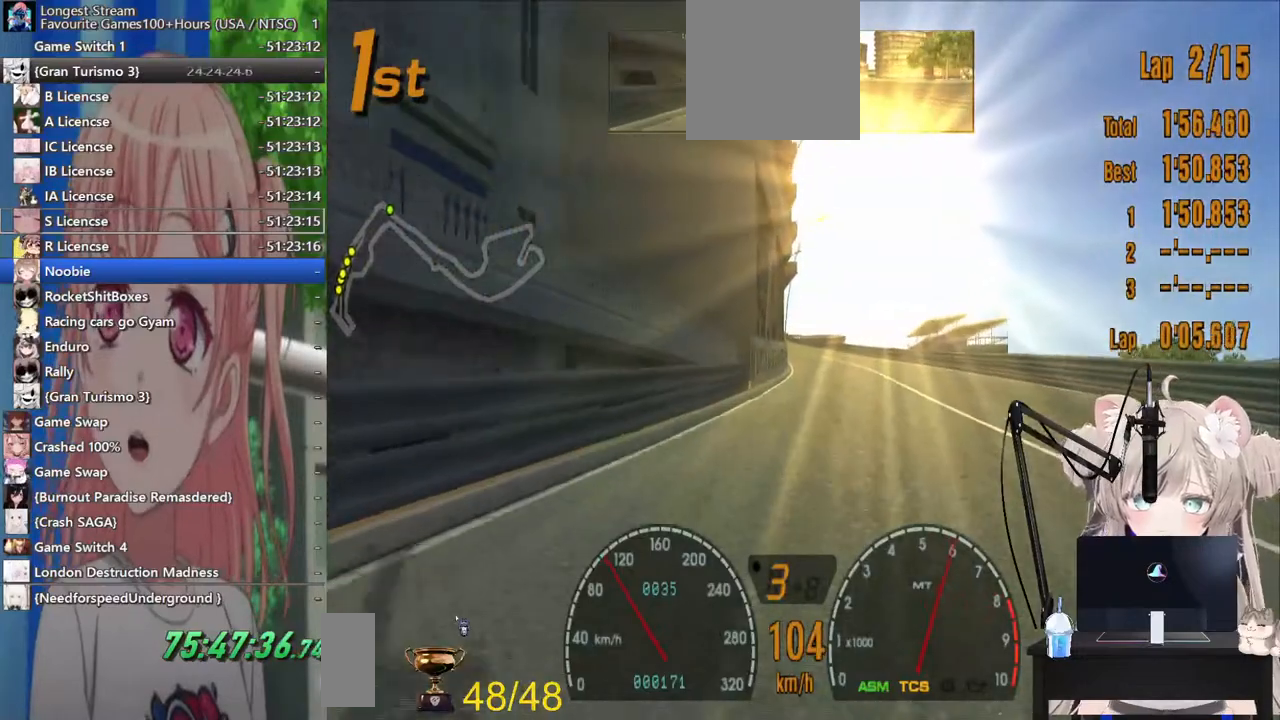
{"dt_ms": 500, "buttons": ["R2"], "left_stick": "center", "right_stick": "center", "events": []}
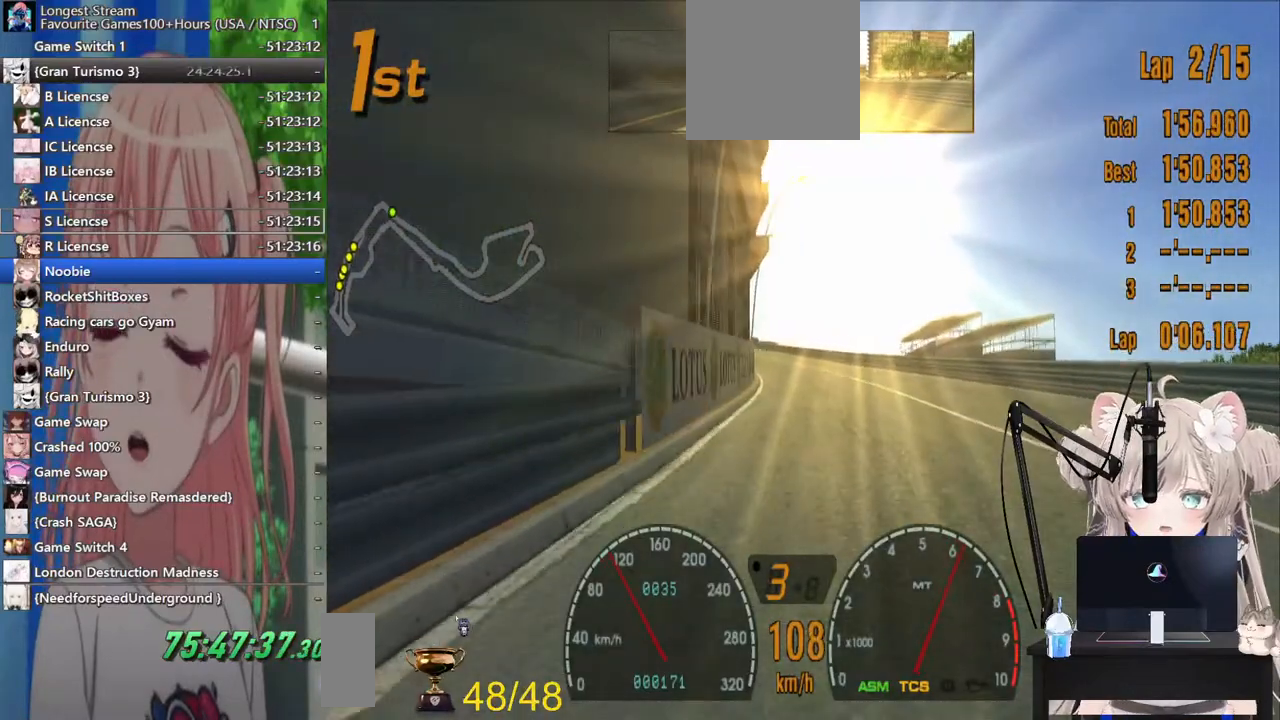
{"dt_ms": 500, "buttons": ["R2"], "left_stick": "left", "right_stick": "center", "events": [[467, "left_stick", "left"]]}
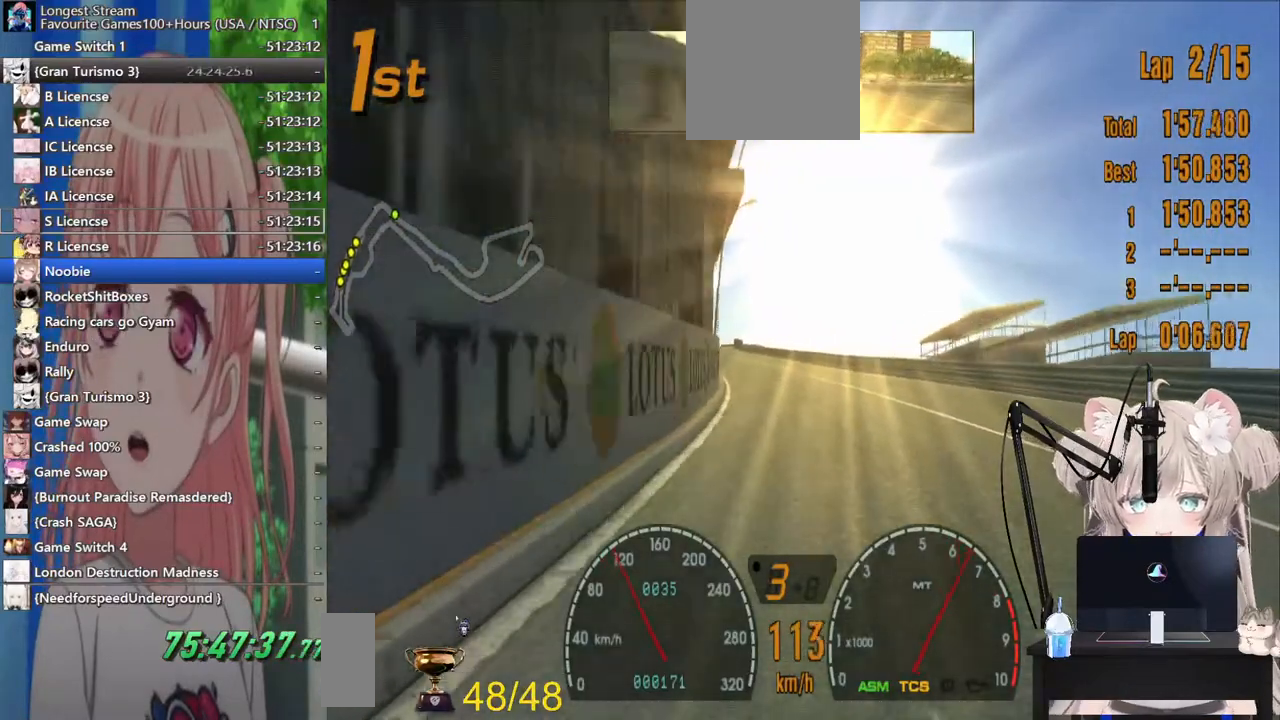
{"dt_ms": 500, "buttons": ["R2"], "left_stick": "center", "right_stick": "center", "events": [[300, "left_stick", "center"]]}
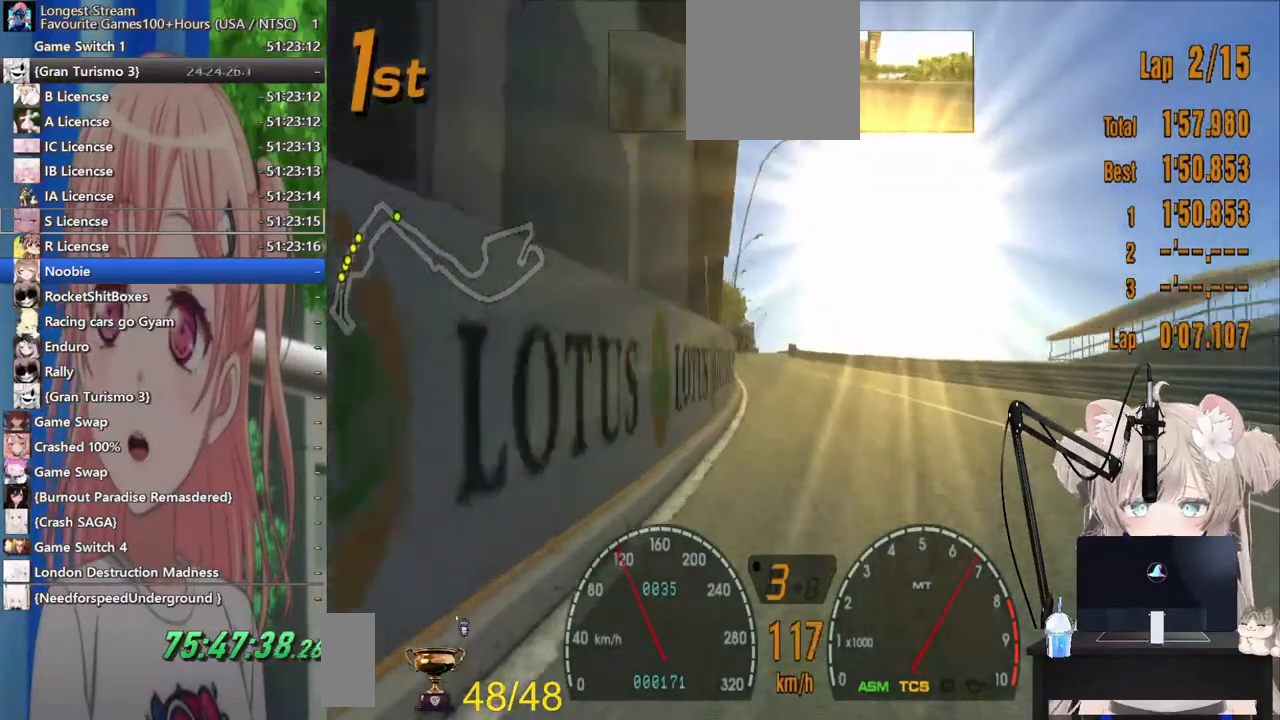
{"dt_ms": 500, "buttons": ["R2"], "left_stick": "left", "right_stick": "center", "events": [[200, "left_stick", "right"], [283, "left_stick", "center"], [500, "left_stick", "left"]]}
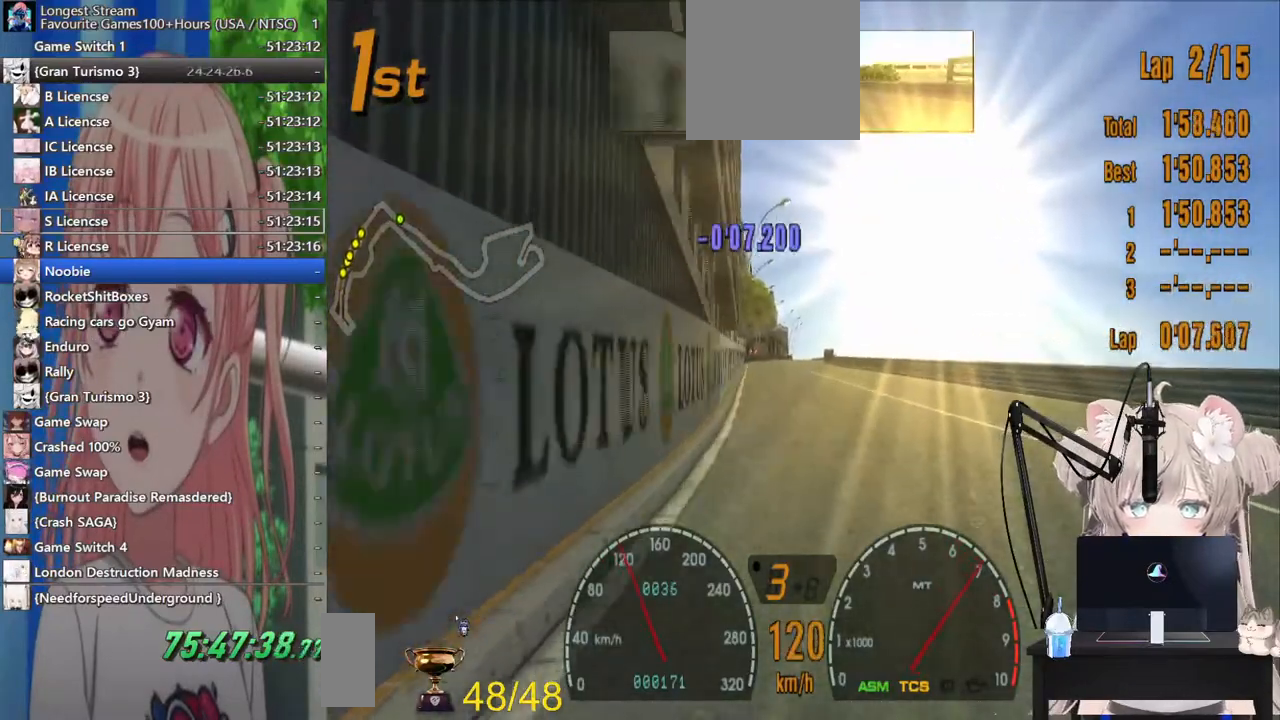
{"dt_ms": 500, "buttons": ["R2"], "left_stick": "center", "right_stick": "center", "events": [[117, "left_stick", "center"]]}
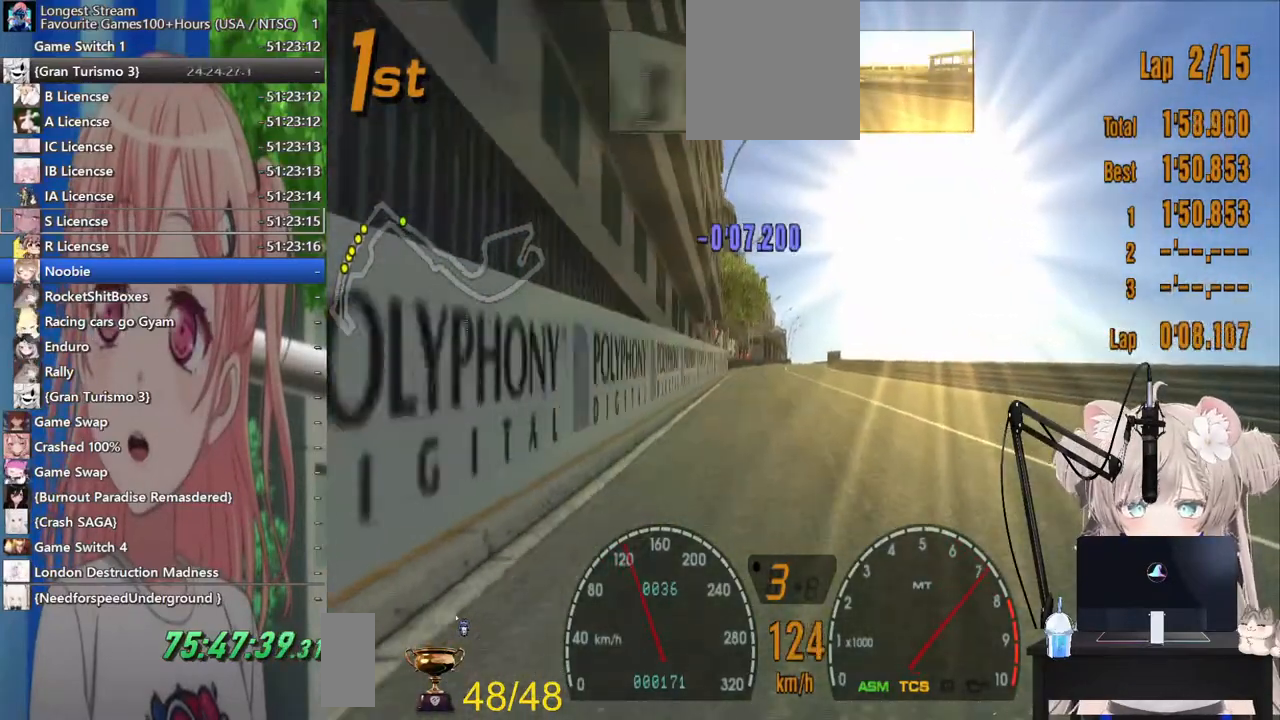
{"dt_ms": 500, "buttons": ["R2"], "left_stick": "center", "right_stick": "center", "events": []}
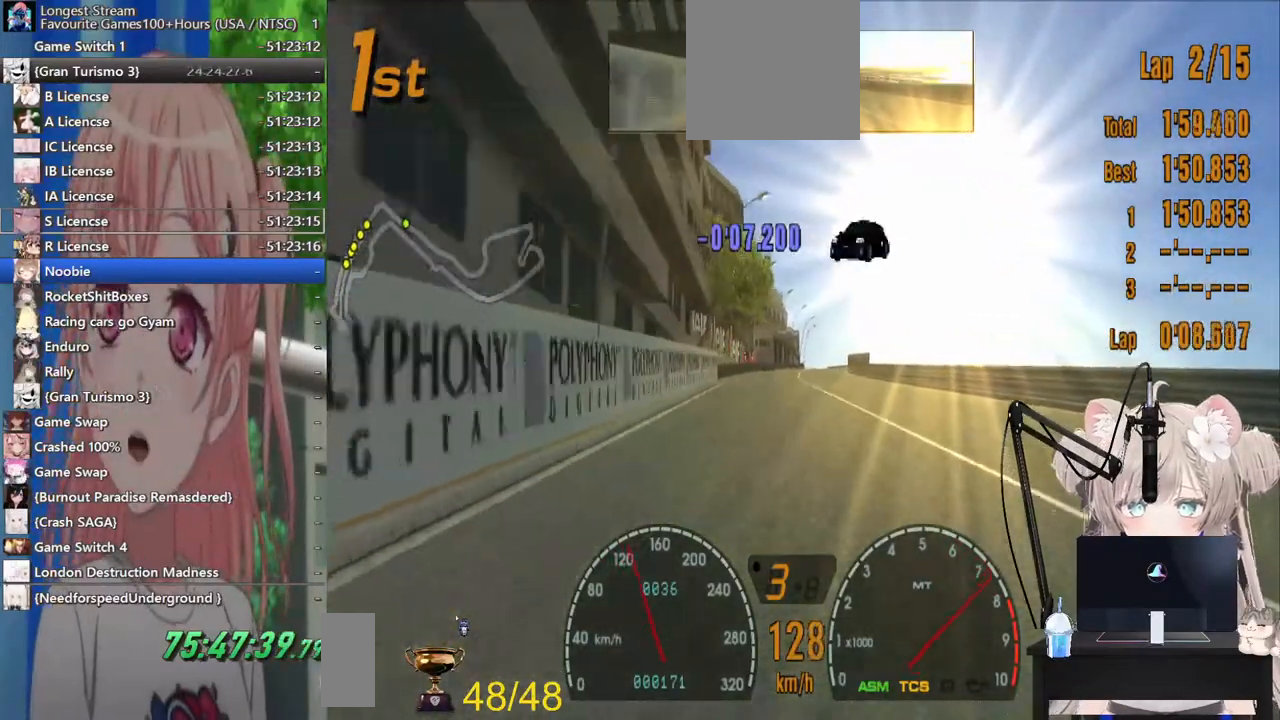
{"dt_ms": 500, "buttons": ["R2"], "left_stick": "up-right", "right_stick": "center", "events": [[167, "CROSS", "down"], [317, "CROSS", "up"], [500, "left_stick", "up-right"]]}
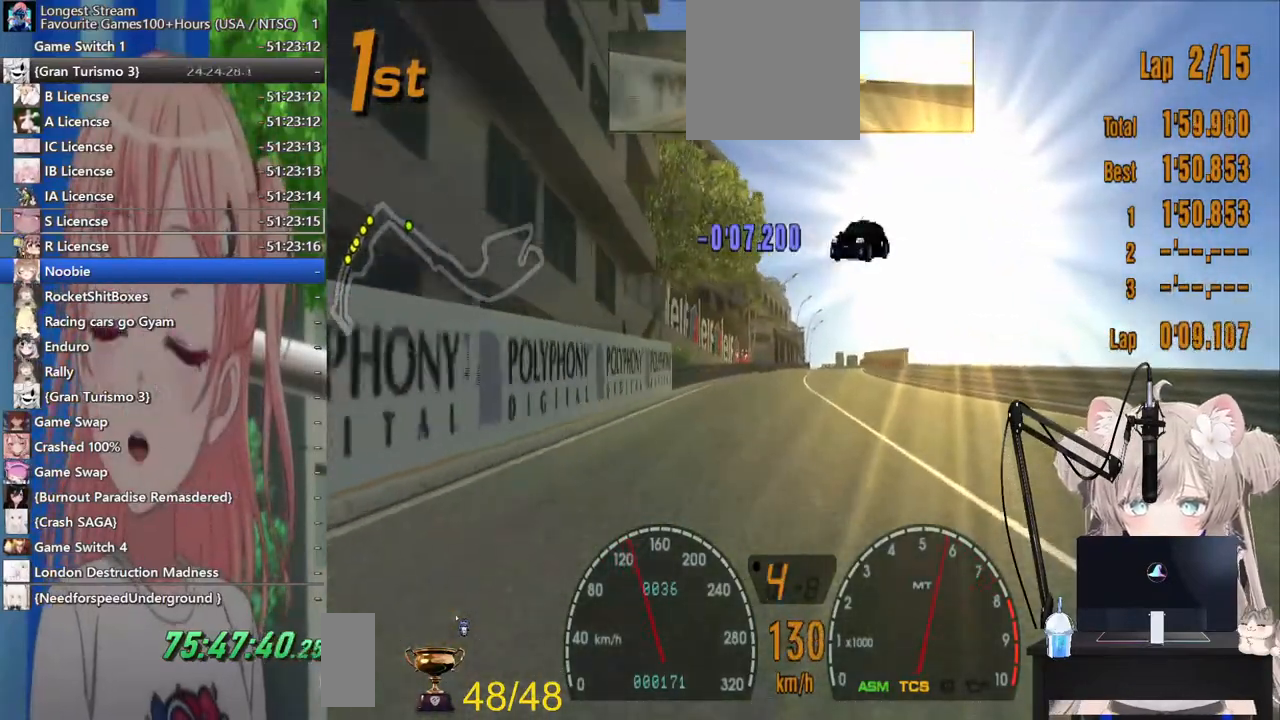
{"dt_ms": 500, "buttons": ["R2"], "left_stick": "center", "right_stick": "center", "events": [[83, "left_stick", "center"]]}